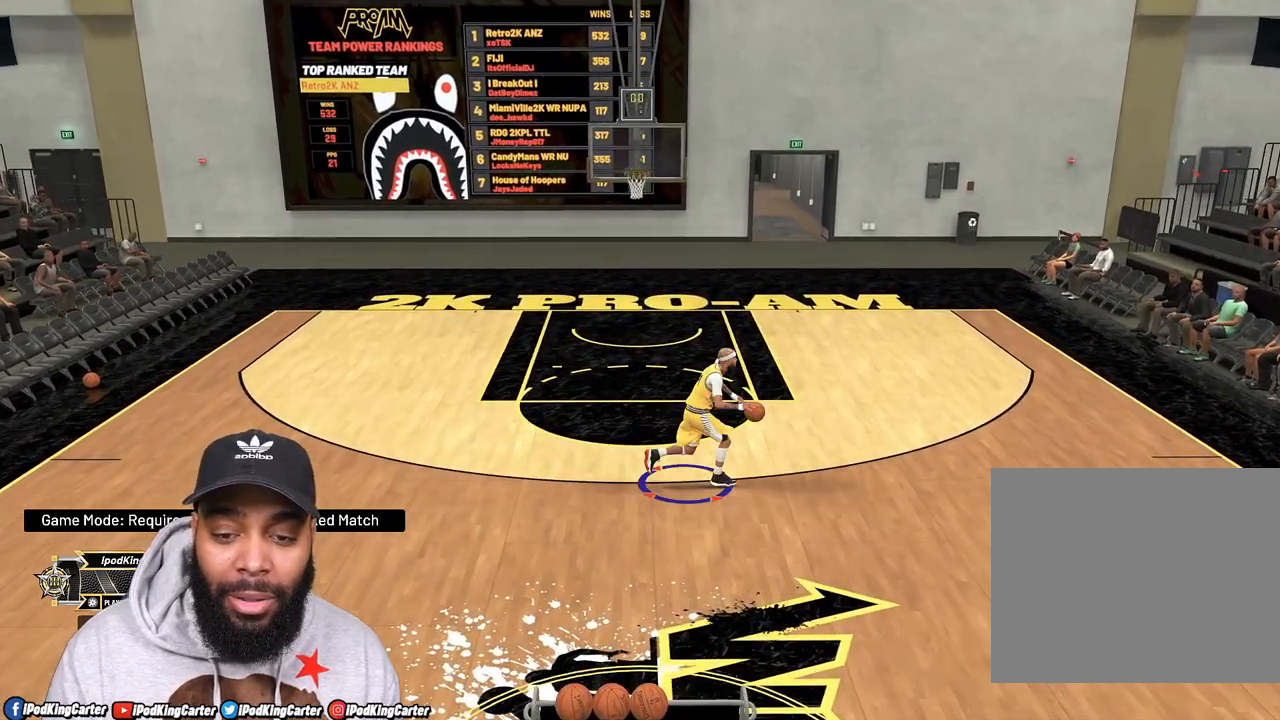
Gameplay with a controller (PlayStation layout); each line is a JSON object with the inputs held at the frame after it. "events" lists button and stick changes between this image and that frame as [ms after this image, input, new state], when the widget could be followed in between. Not read: L3 R3.
{"buttons": ["R2"], "left_stick": "right", "right_stick": "center", "events": [[83, "right_stick", "center"], [150, "left_stick", "center"], [300, "R2", "down"], [400, "left_stick", "right"]]}
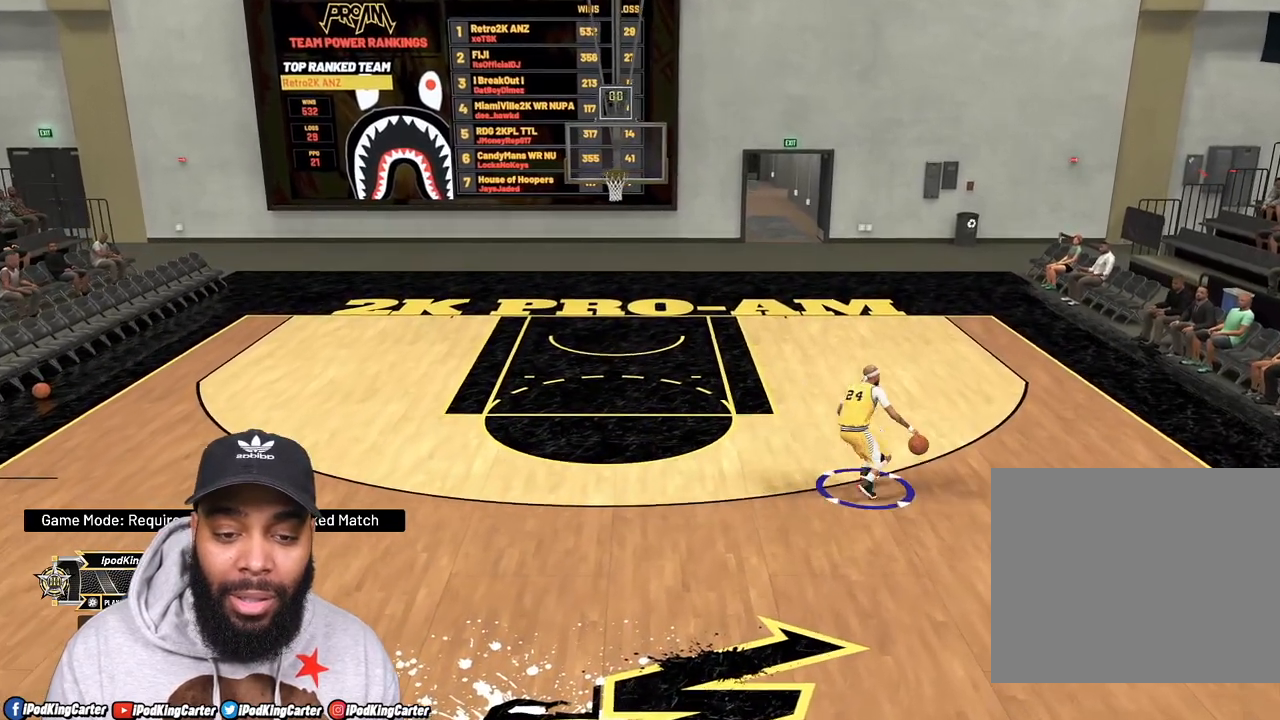
{"buttons": ["R2"], "left_stick": "up-right", "right_stick": "center", "events": [[67, "left_stick", "up-right"]]}
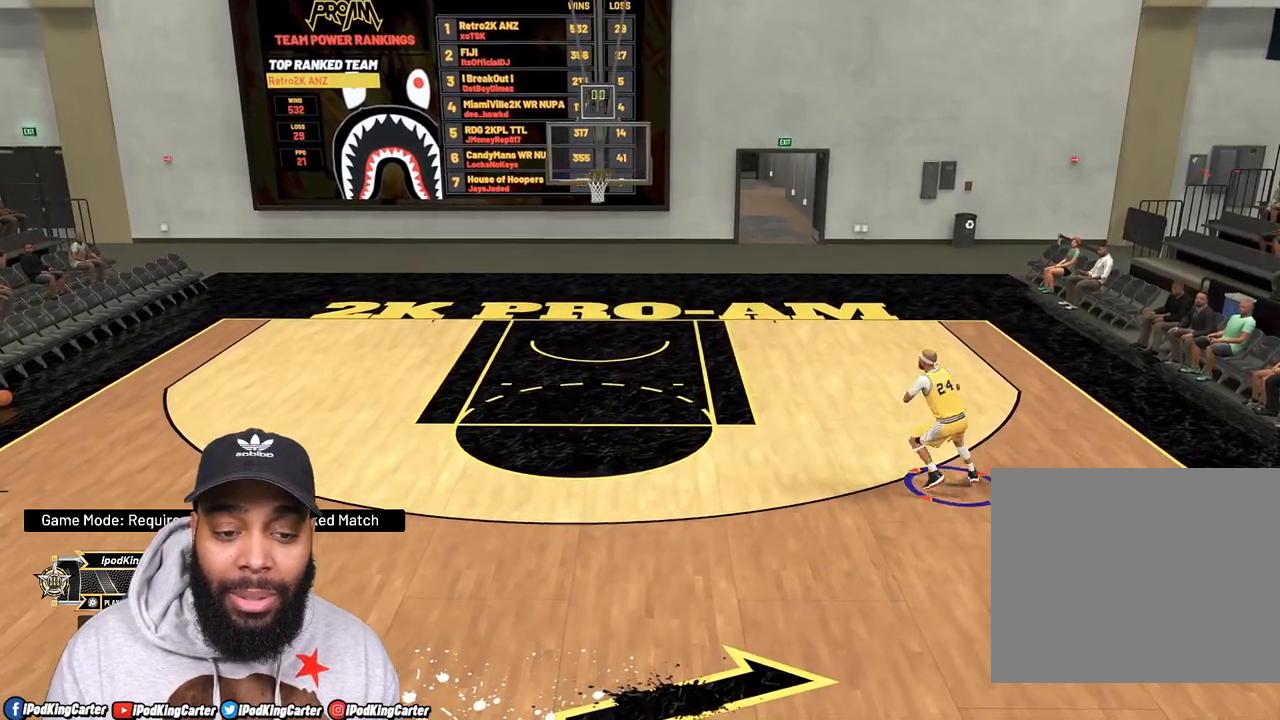
{"buttons": ["R2"], "left_stick": "up-right", "right_stick": "center", "events": []}
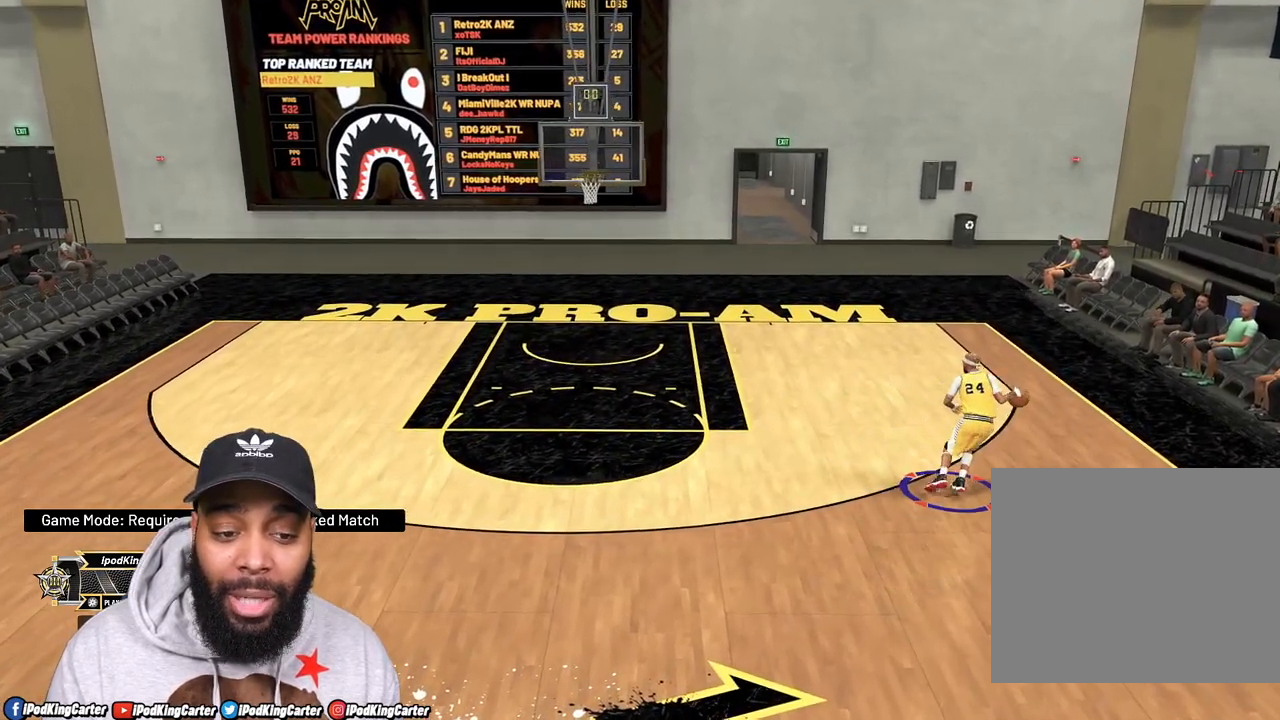
{"buttons": ["R2"], "left_stick": "up-right", "right_stick": "center", "events": []}
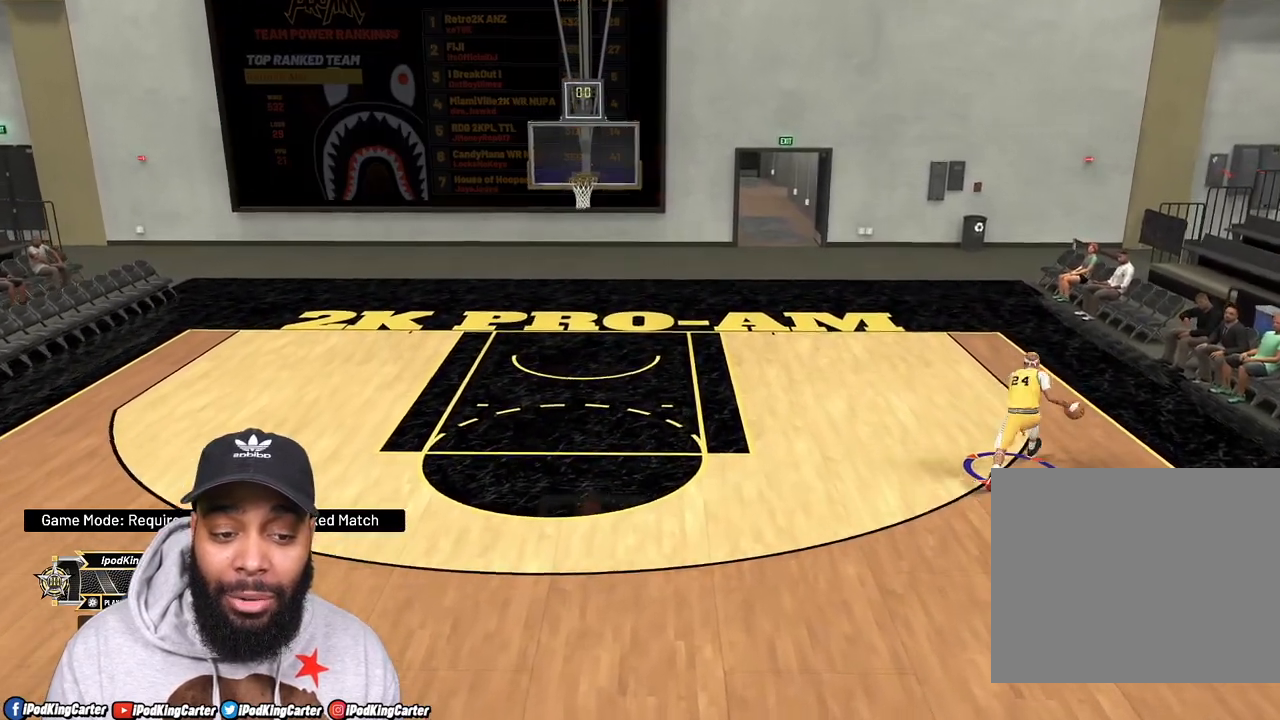
{"buttons": ["R2"], "left_stick": "up-right", "right_stick": "center", "events": [[183, "right_stick", "up"], [300, "right_stick", "center"]]}
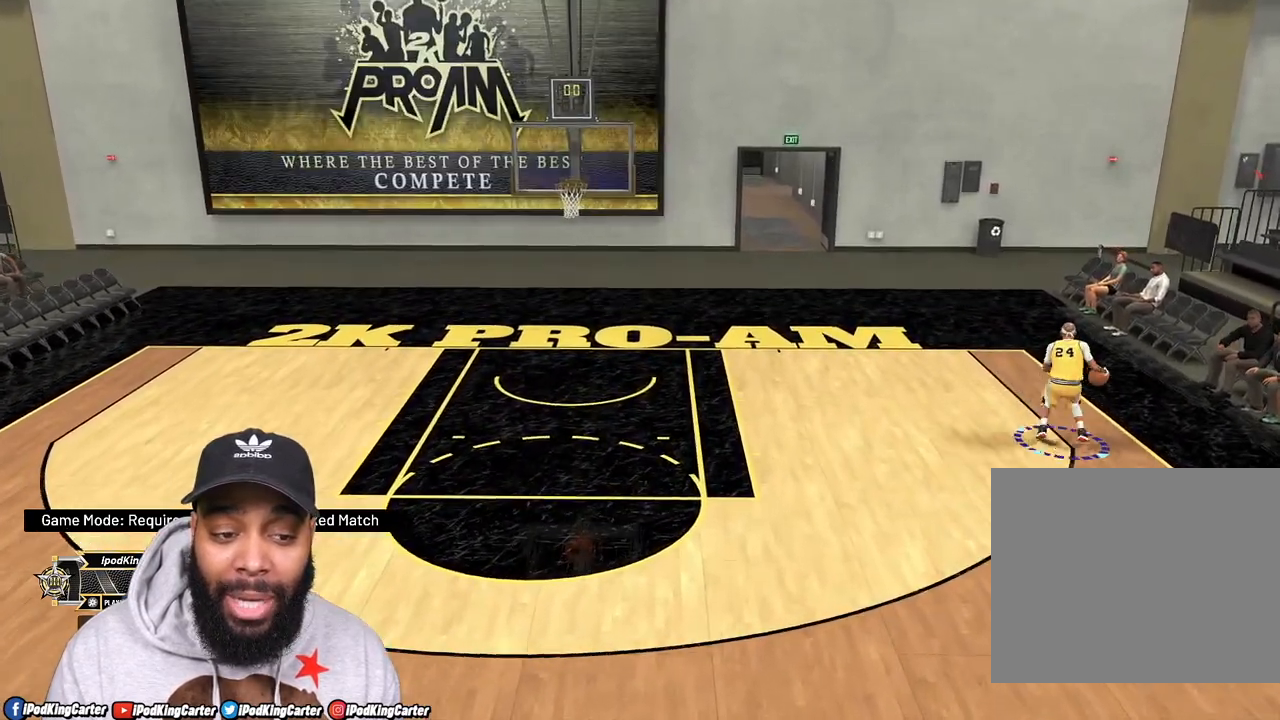
{"buttons": ["SQUARE"], "left_stick": "center", "right_stick": "center", "events": [[67, "R2", "up"], [83, "left_stick", "center"], [433, "SQUARE", "down"]]}
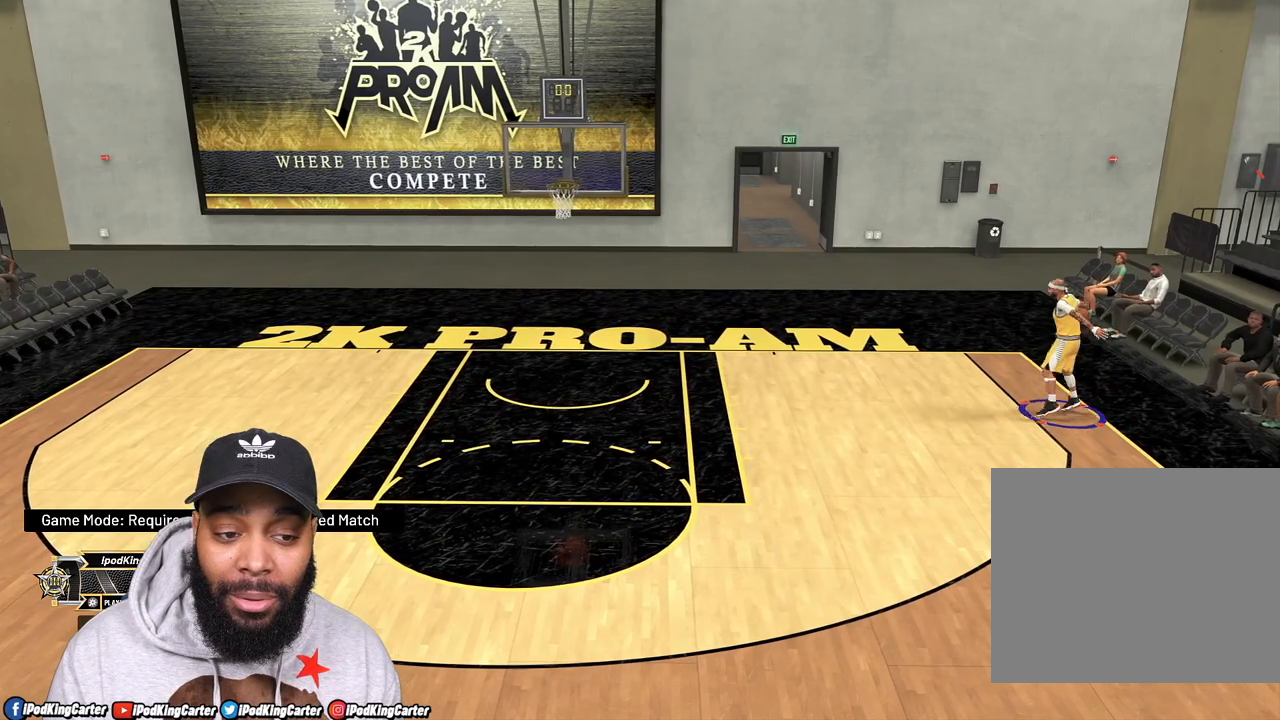
{"buttons": ["SQUARE"], "left_stick": "center", "right_stick": "center", "events": []}
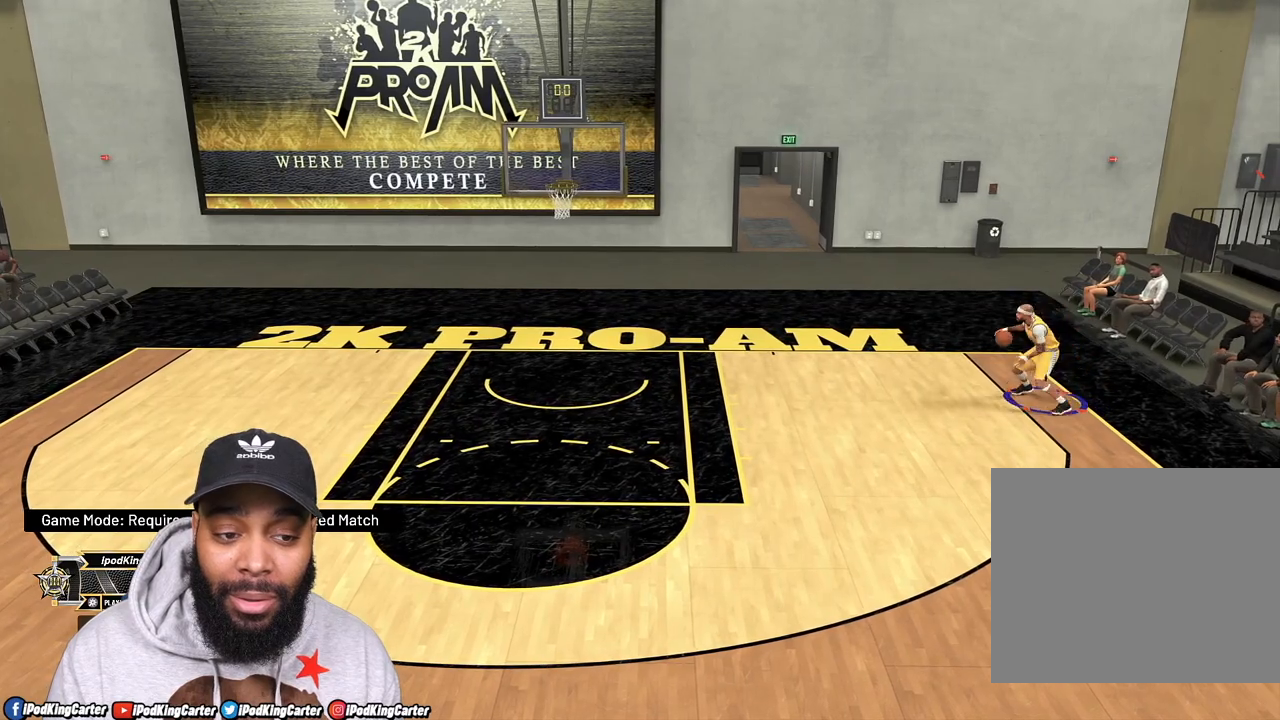
{"buttons": [], "left_stick": "center", "right_stick": "center", "events": [[217, "SQUARE", "up"]]}
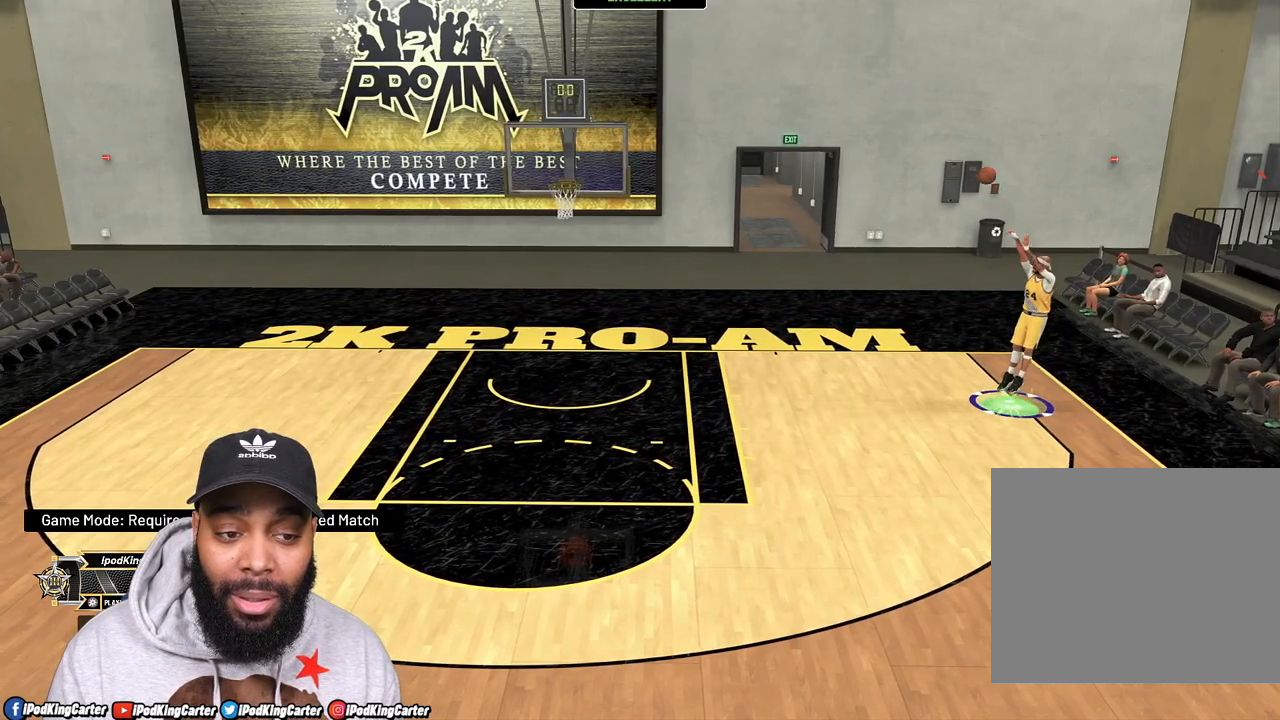
{"buttons": ["R2"], "left_stick": "left", "right_stick": "center", "events": [[217, "left_stick", "left"], [383, "R2", "down"]]}
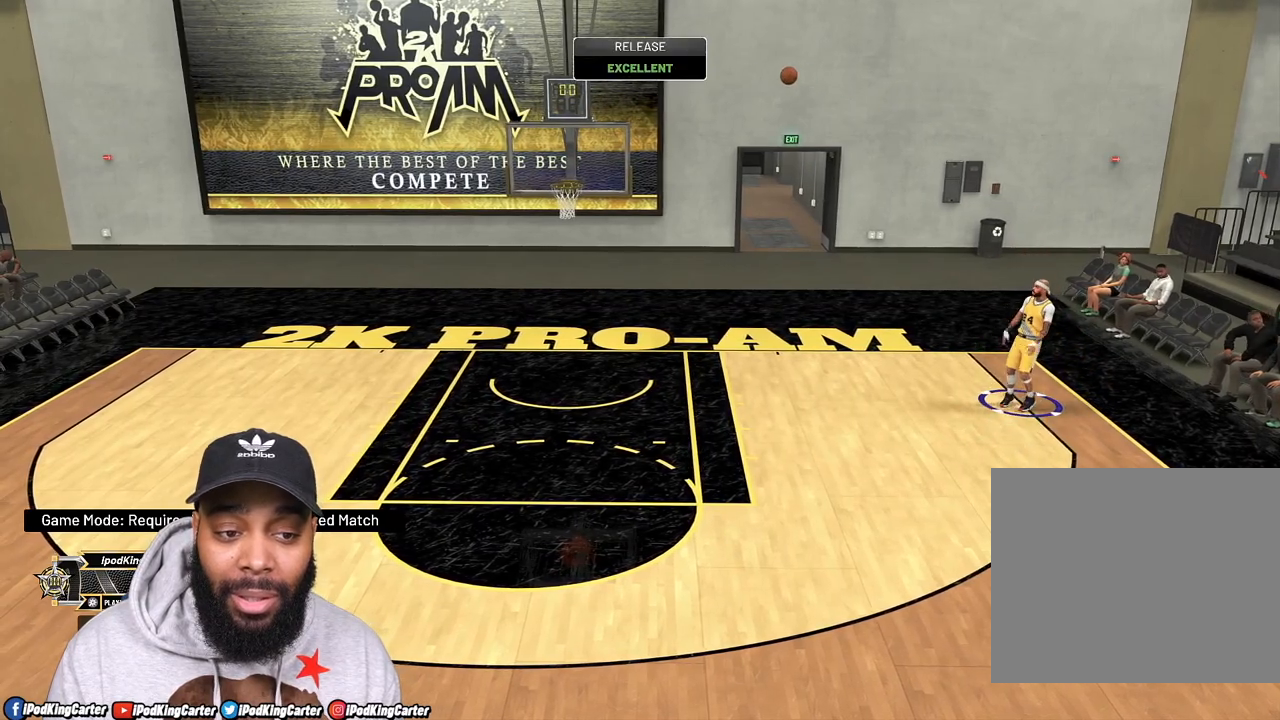
{"buttons": ["R2"], "left_stick": "left", "right_stick": "center", "events": []}
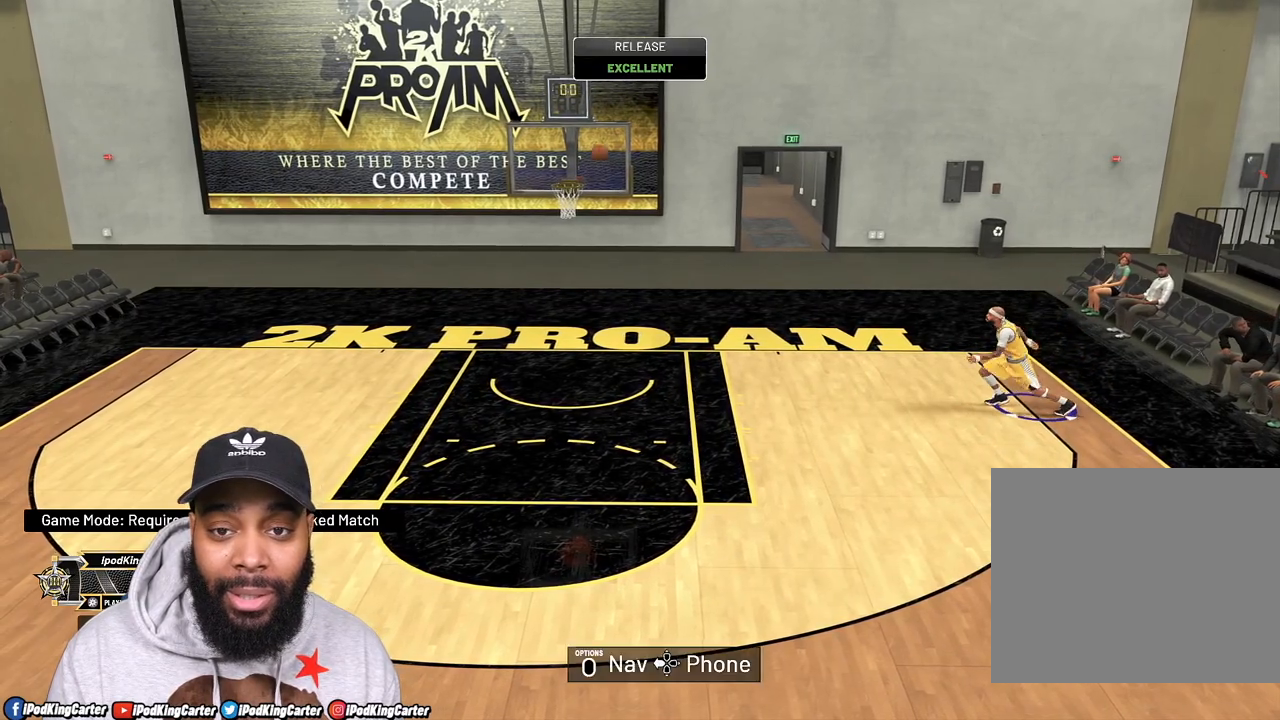
{"buttons": ["R2"], "left_stick": "left", "right_stick": "center", "events": []}
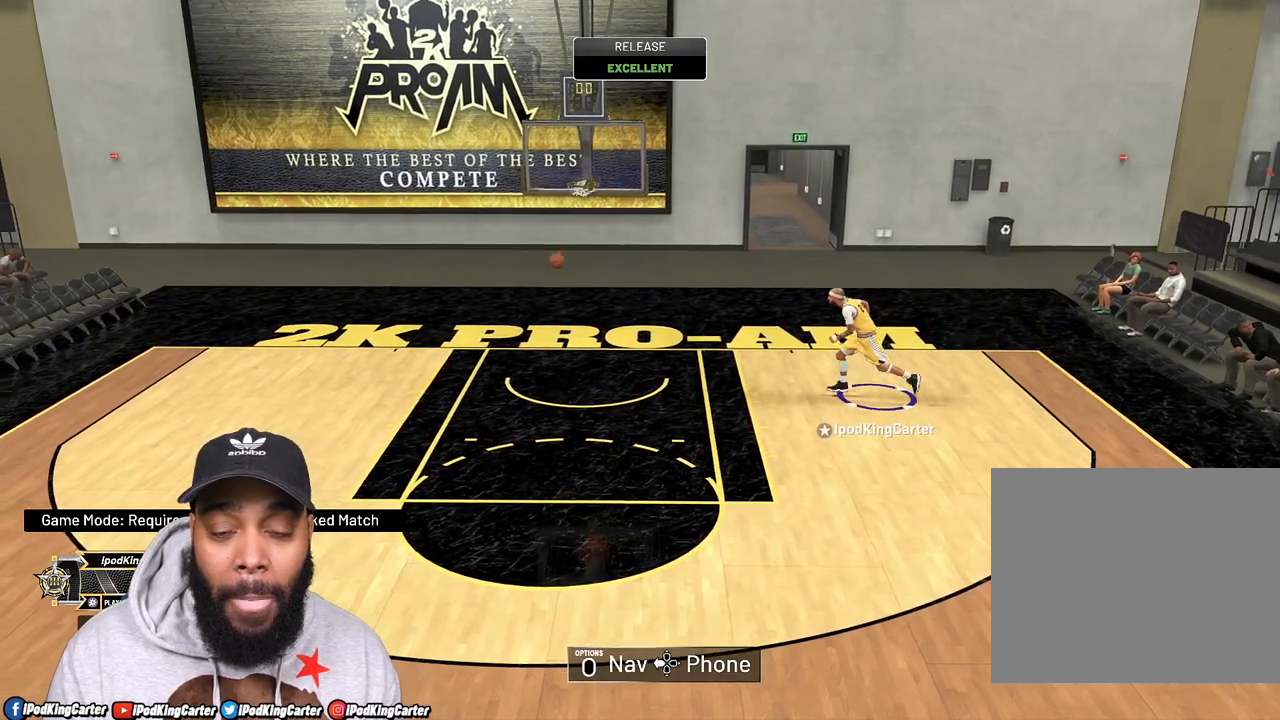
{"buttons": [], "left_stick": "left", "right_stick": "center", "events": [[67, "R2", "up"]]}
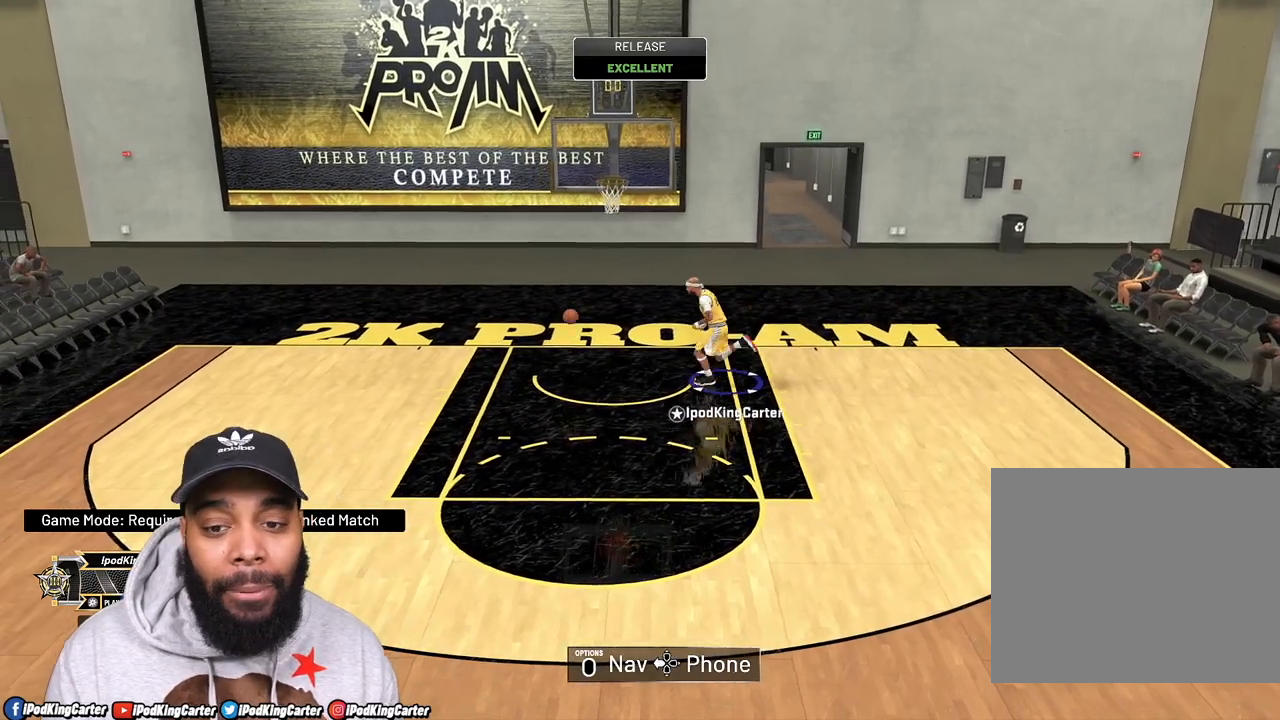
{"buttons": [], "left_stick": "down-left", "right_stick": "center", "events": [[467, "left_stick", "down-left"]]}
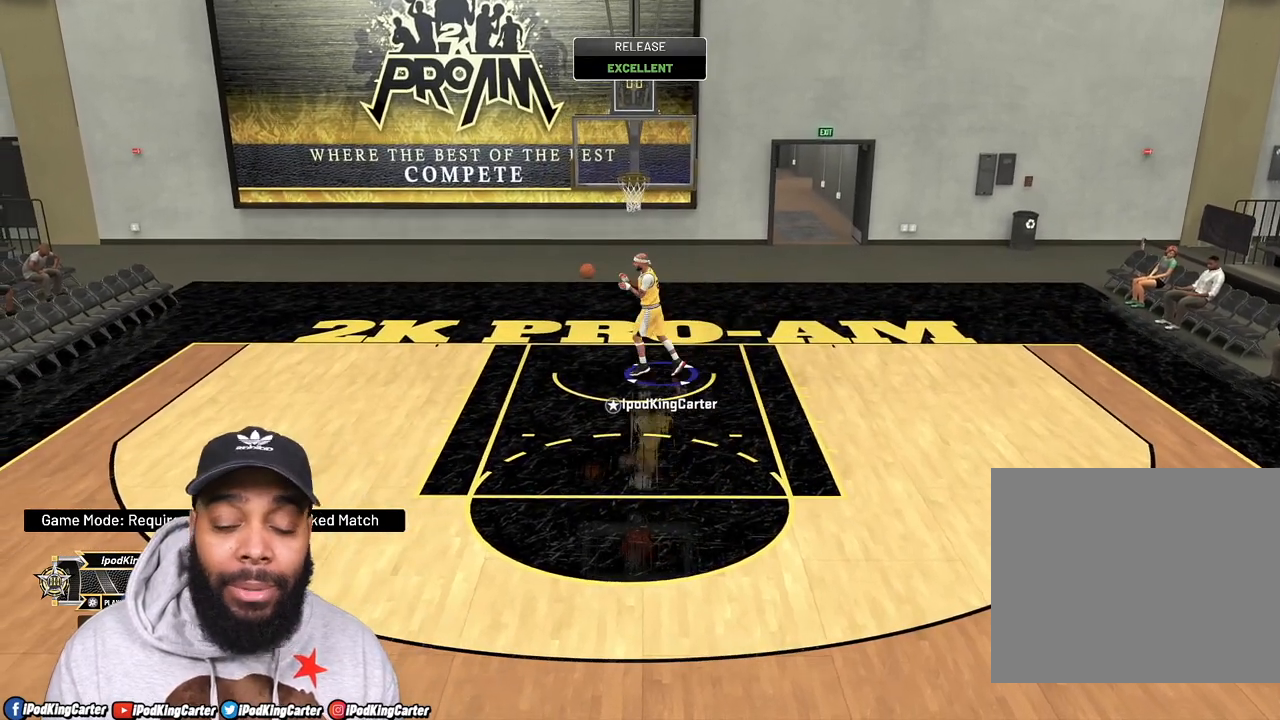
{"buttons": ["R2"], "left_stick": "down-left", "right_stick": "center", "events": [[267, "R2", "down"]]}
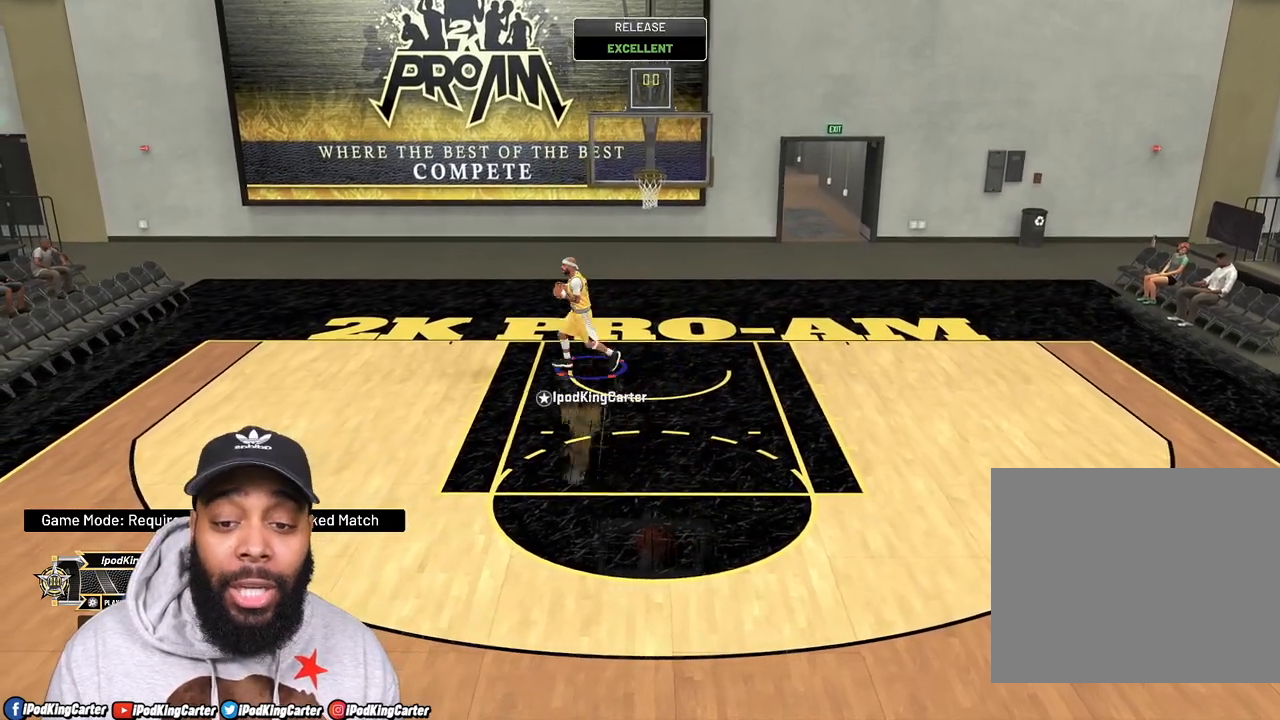
{"buttons": [], "left_stick": "down-left", "right_stick": "center", "events": [[283, "R2", "up"]]}
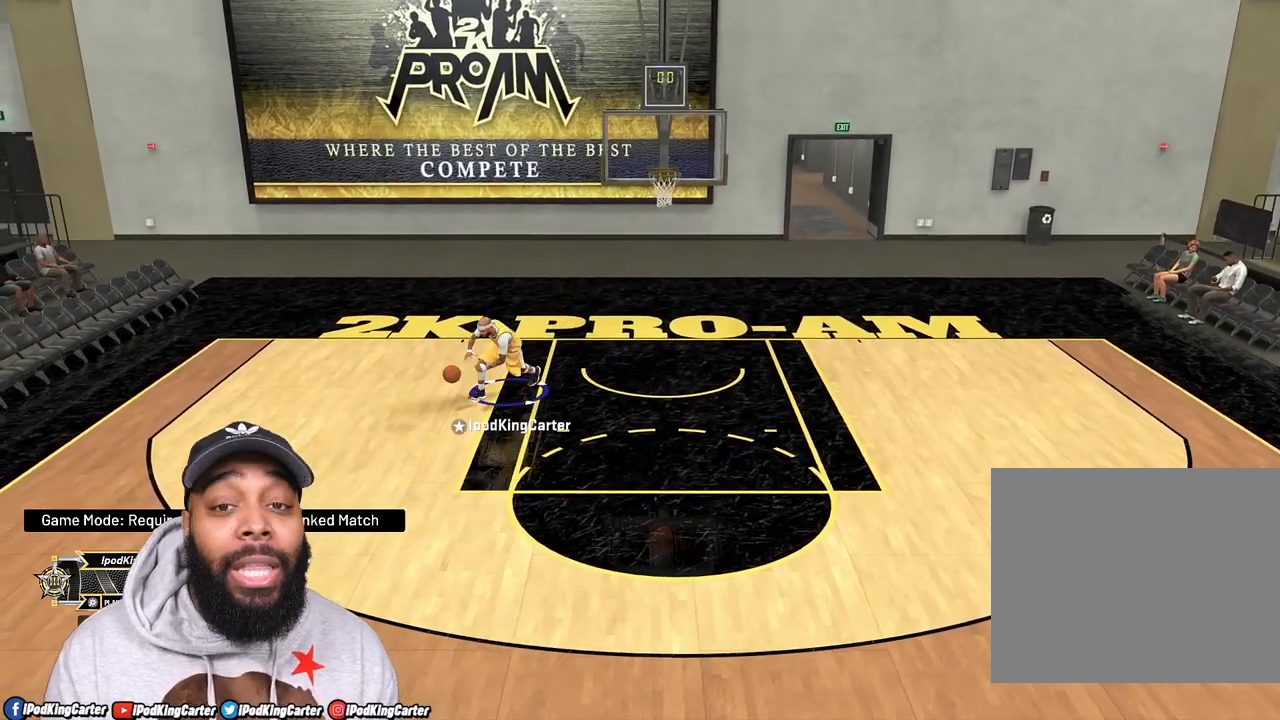
{"buttons": [], "left_stick": "down-left", "right_stick": "center", "events": []}
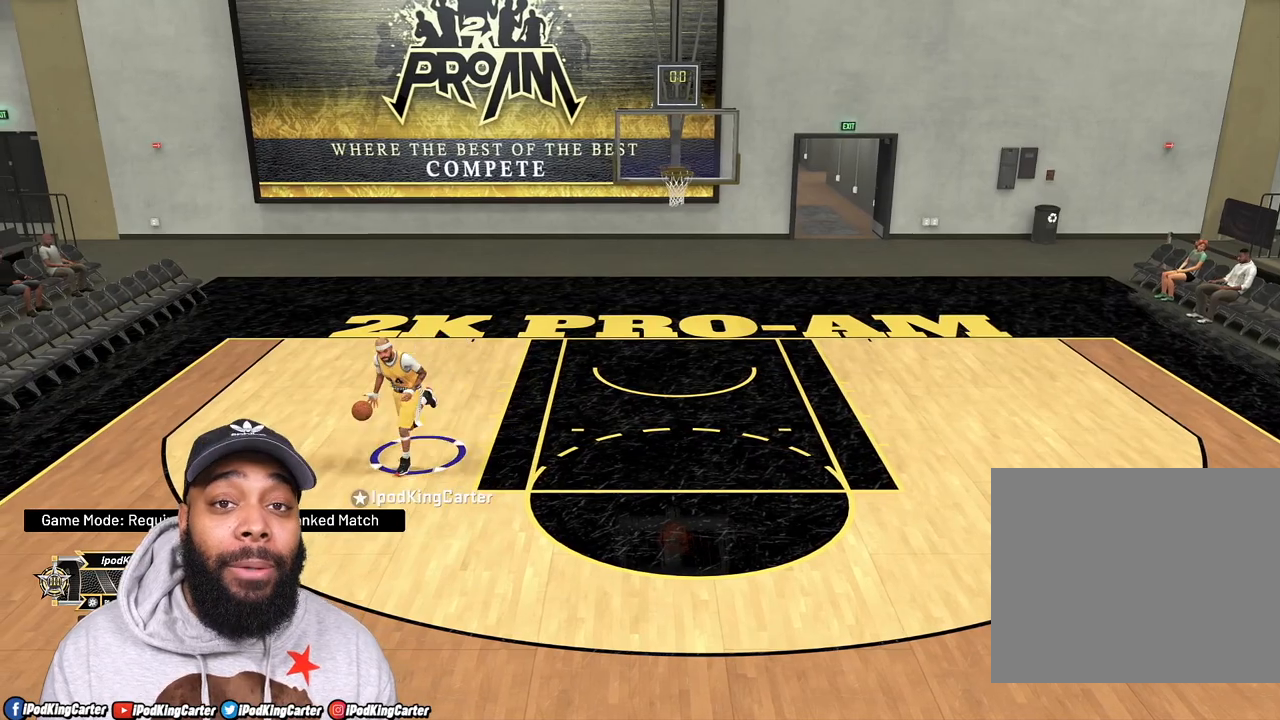
{"buttons": [], "left_stick": "center", "right_stick": "center", "events": [[33, "left_stick", "down"], [367, "left_stick", "center"]]}
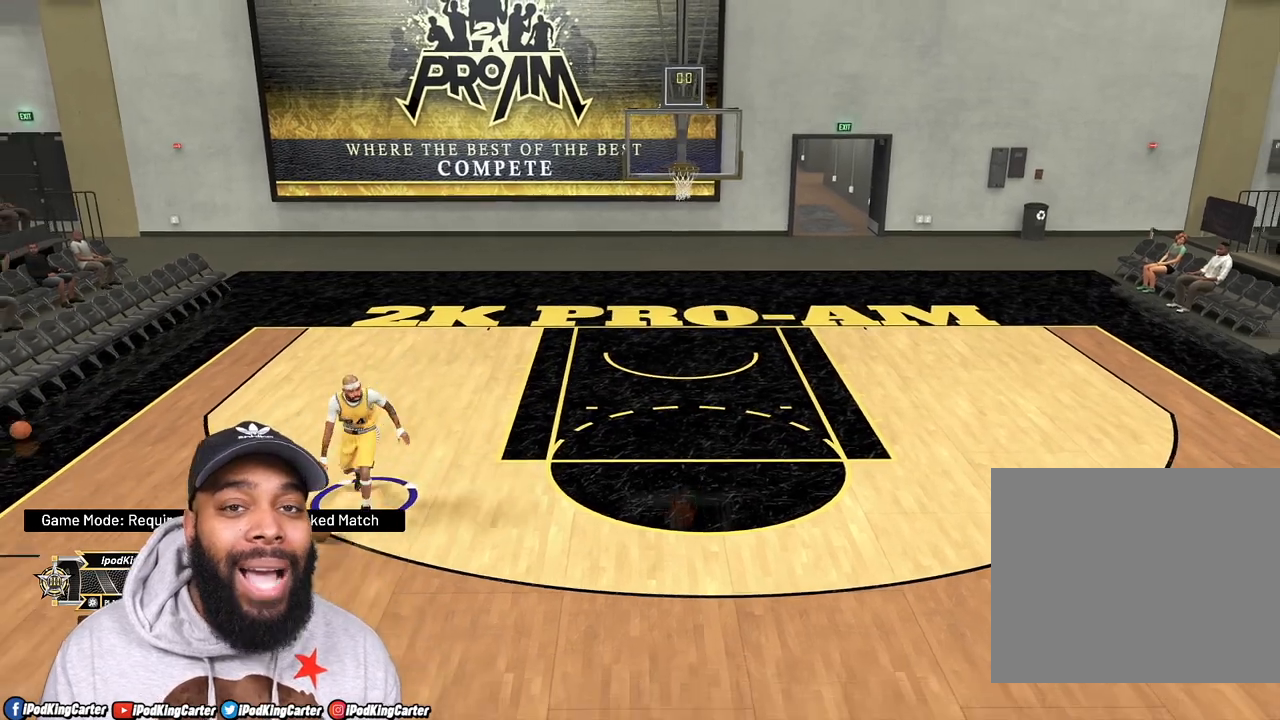
{"buttons": [], "left_stick": "center", "right_stick": "center", "events": []}
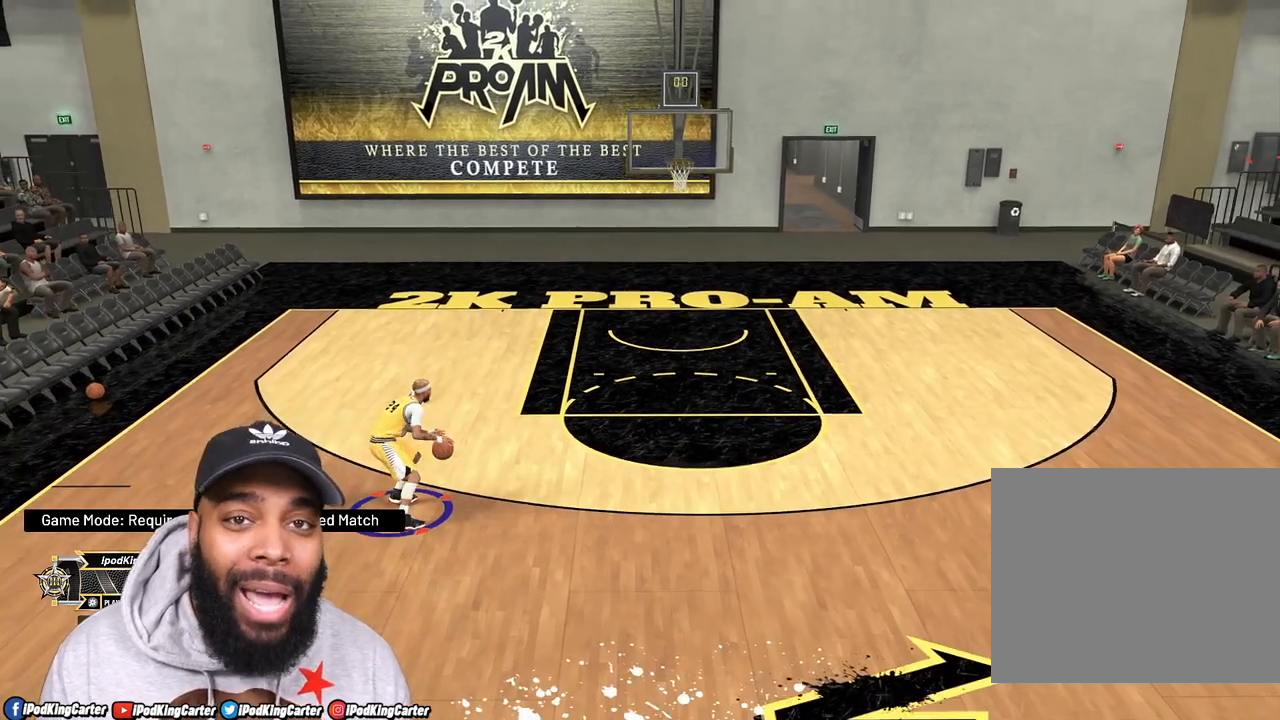
{"buttons": [], "left_stick": "center", "right_stick": "center", "events": []}
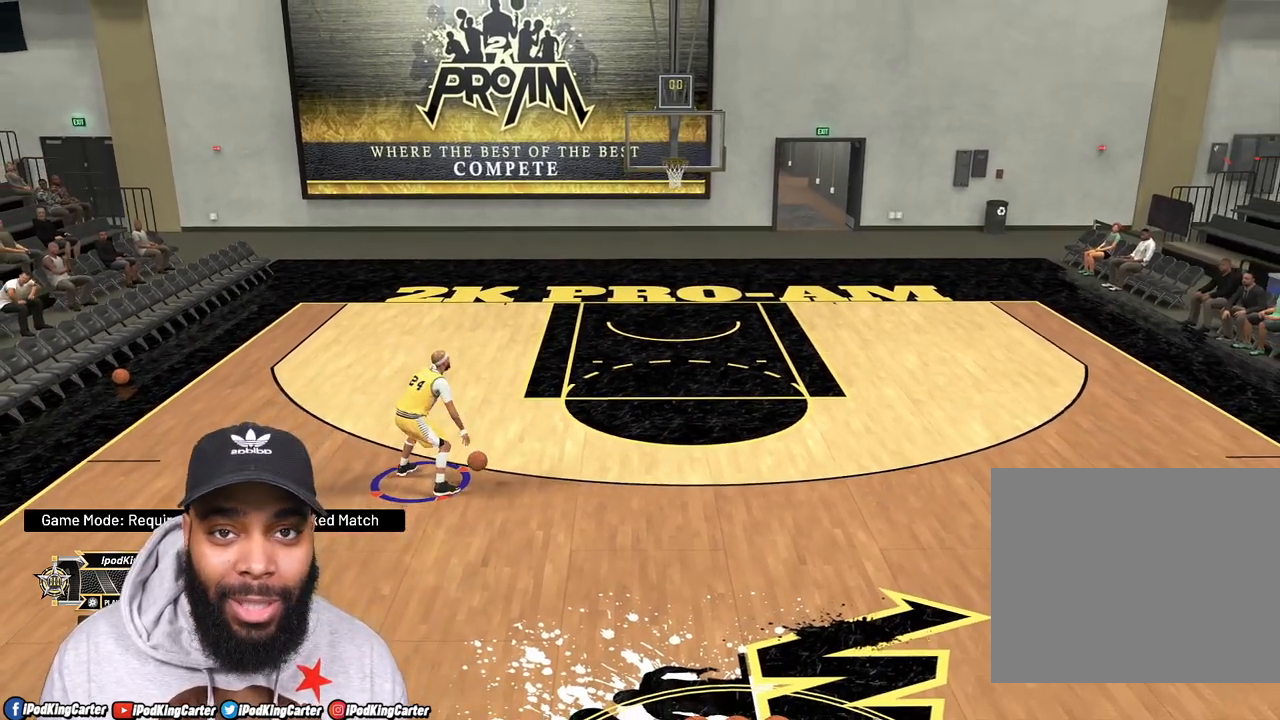
{"buttons": [], "left_stick": "center", "right_stick": "center", "events": []}
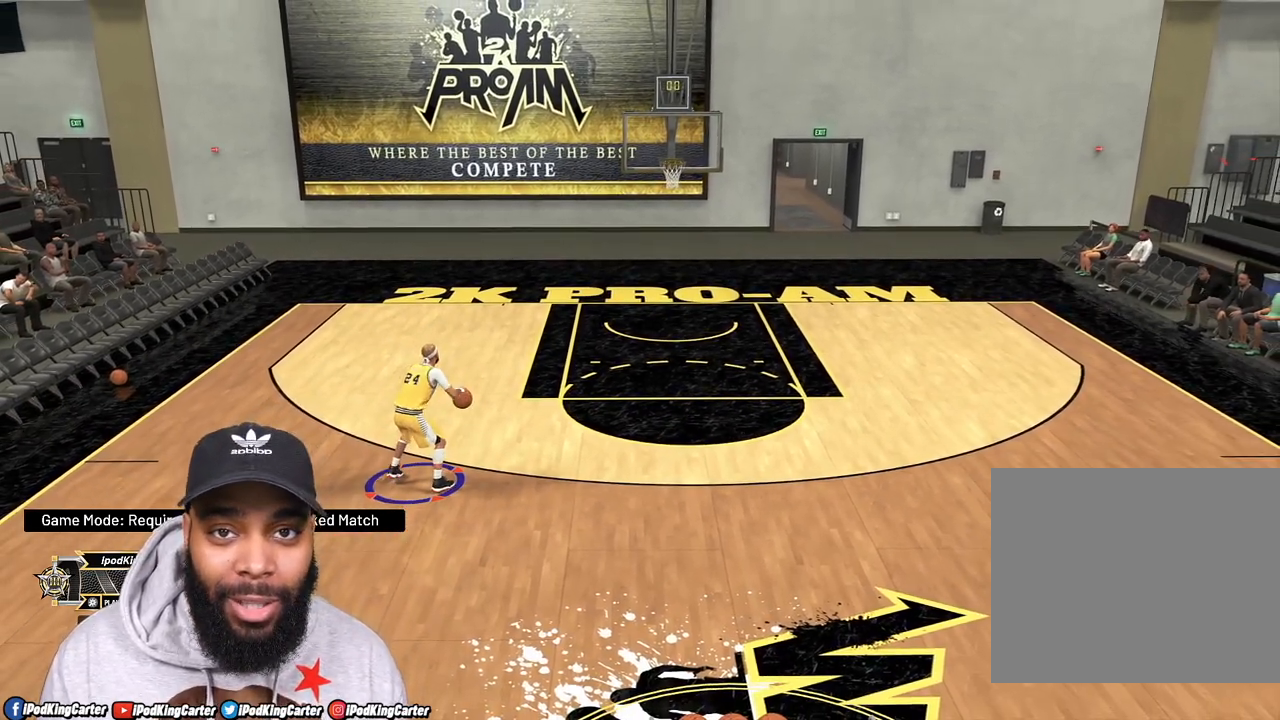
{"buttons": ["SQUARE"], "left_stick": "center", "right_stick": "center", "events": [[217, "SQUARE", "down"]]}
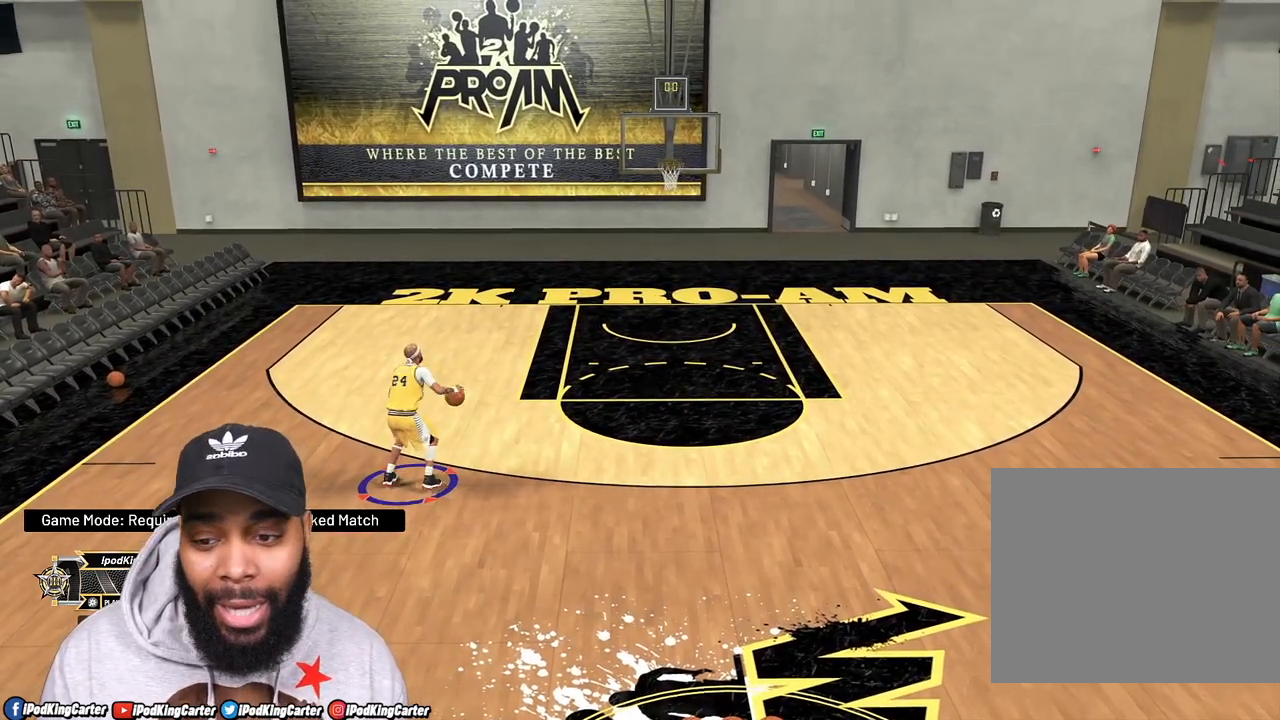
{"buttons": [], "left_stick": "center", "right_stick": "center", "events": [[283, "SQUARE", "up"]]}
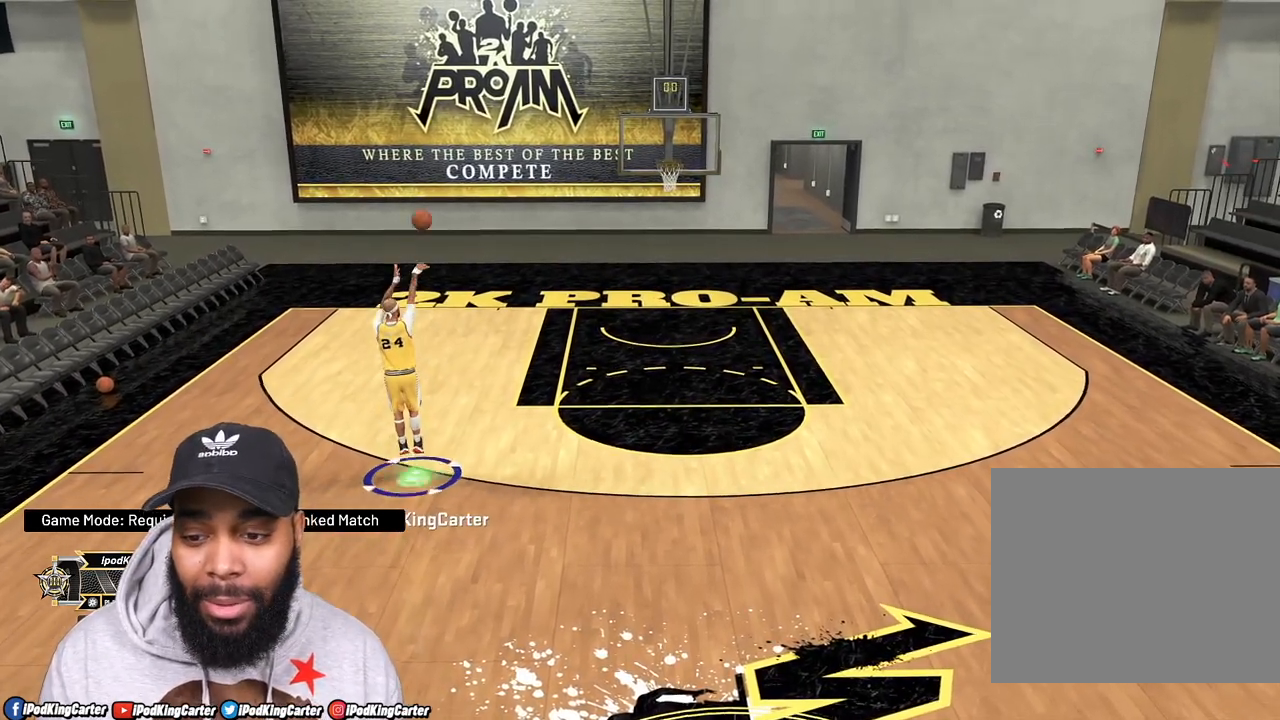
{"buttons": ["START"], "left_stick": "center", "right_stick": "center", "events": [[483, "START", "down"]]}
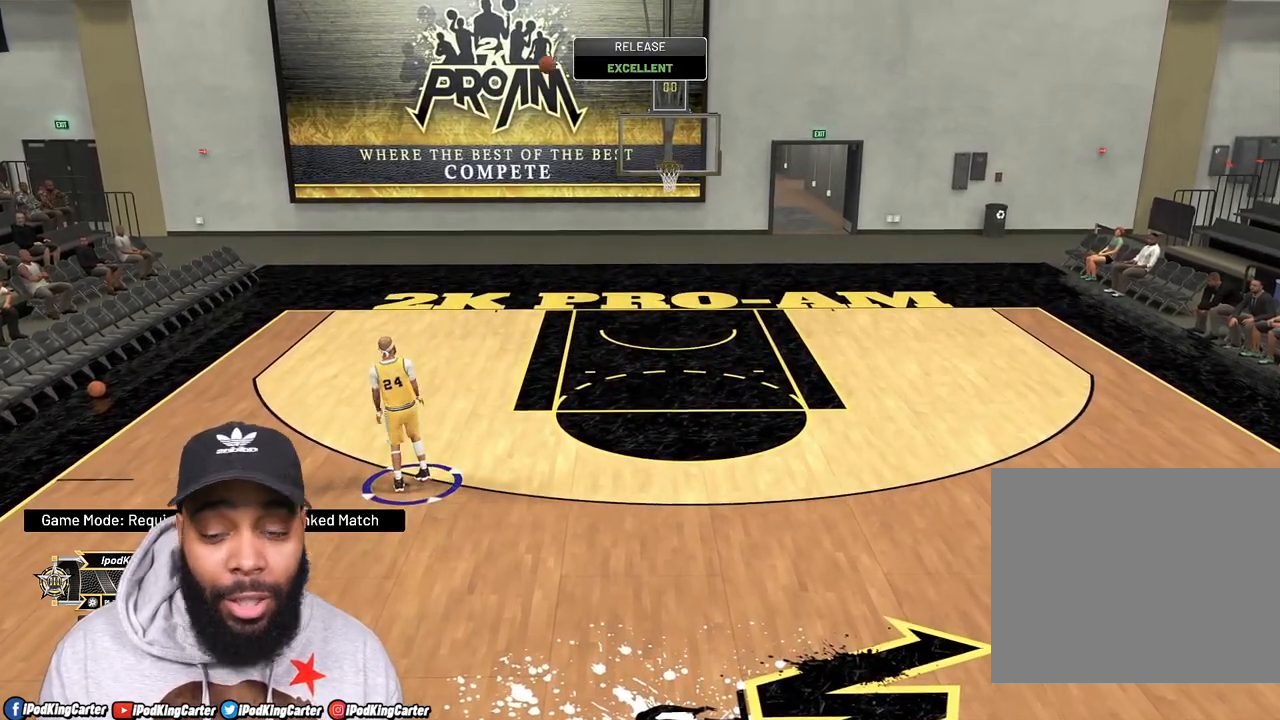
{"buttons": [], "left_stick": "center", "right_stick": "center", "events": [[133, "START", "up"]]}
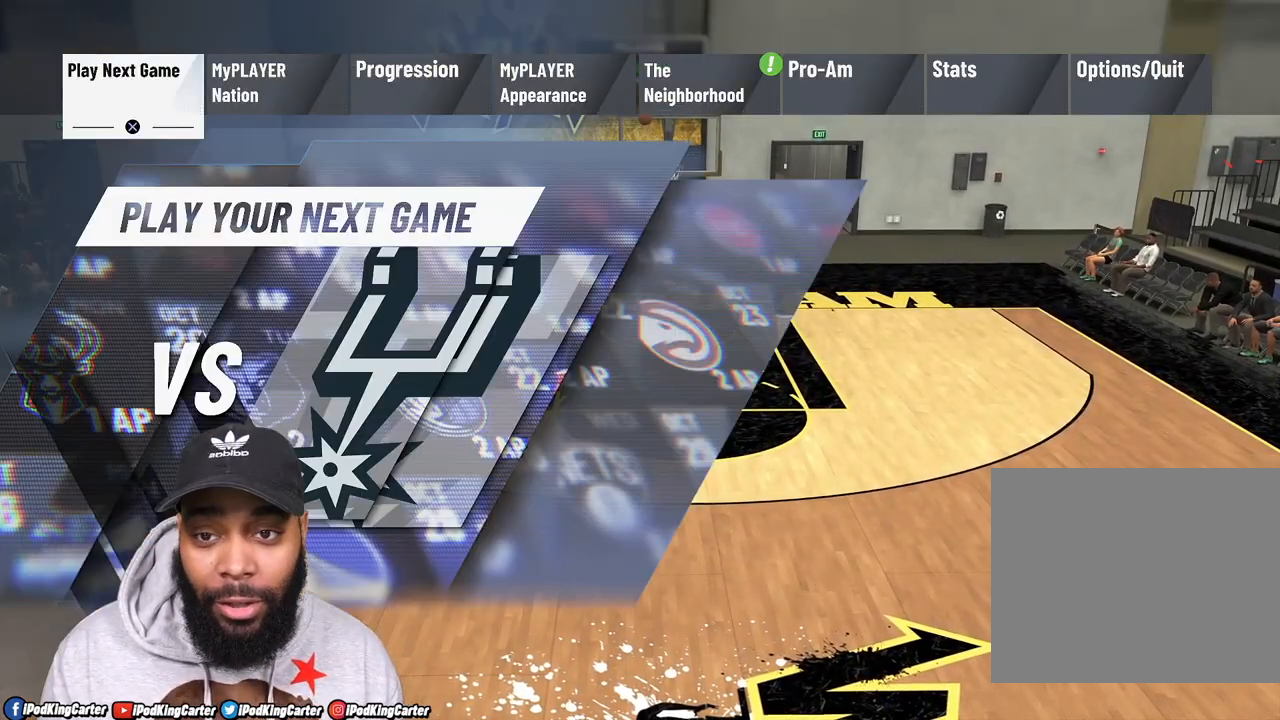
{"buttons": ["DPAD_RIGHT"], "left_stick": "center", "right_stick": "center", "events": [[67, "DPAD_RIGHT", "down"], [217, "DPAD_RIGHT", "up"], [500, "DPAD_RIGHT", "down"]]}
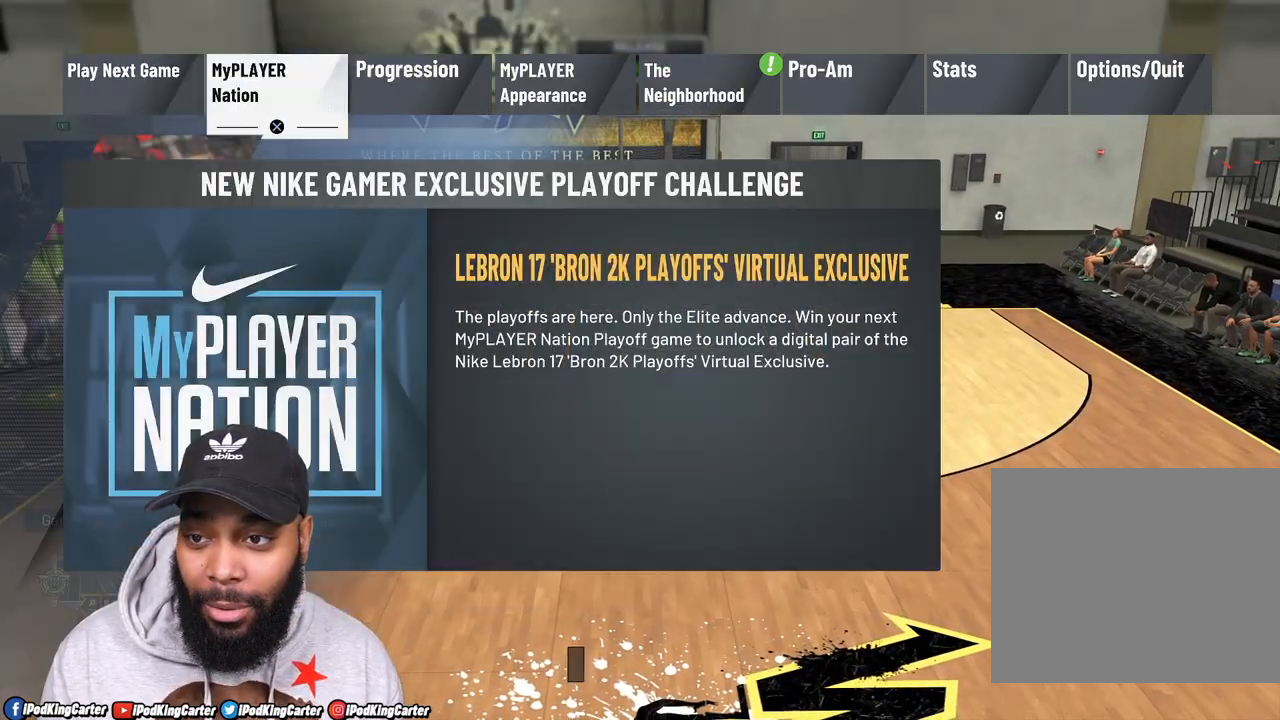
{"buttons": [], "left_stick": "center", "right_stick": "center", "events": [[117, "DPAD_RIGHT", "up"], [150, "CROSS", "down"], [233, "CROSS", "up"]]}
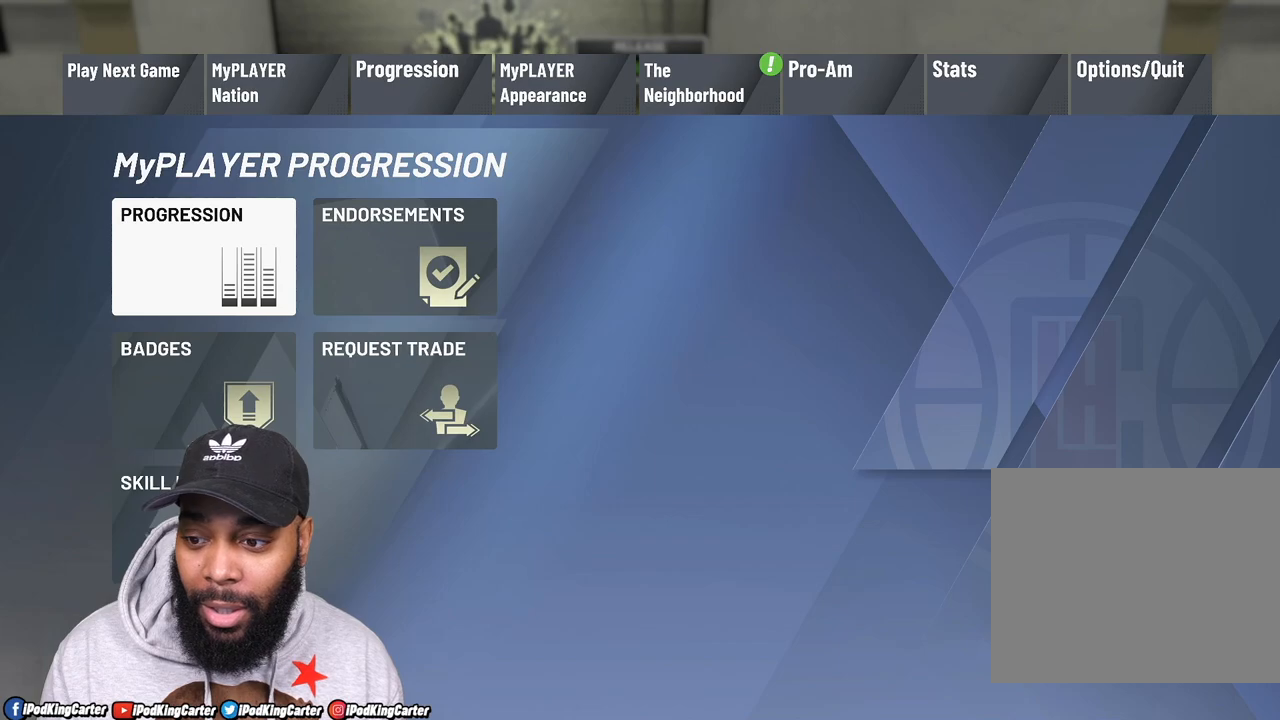
{"buttons": [], "left_stick": "center", "right_stick": "center", "events": [[200, "DPAD_DOWN", "down"], [267, "DPAD_DOWN", "up"]]}
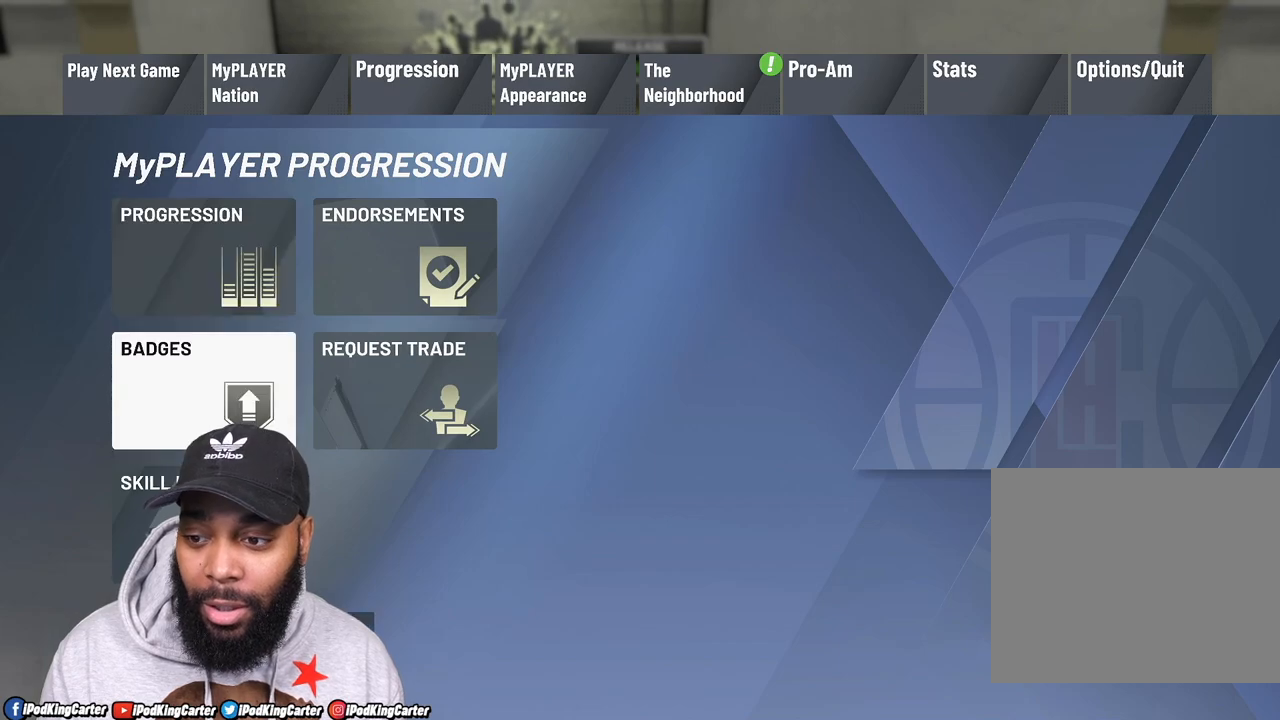
{"buttons": [], "left_stick": "center", "right_stick": "center", "events": [[17, "CROSS", "down"], [117, "CROSS", "up"], [400, "DPAD_RIGHT", "down"], [483, "DPAD_RIGHT", "up"]]}
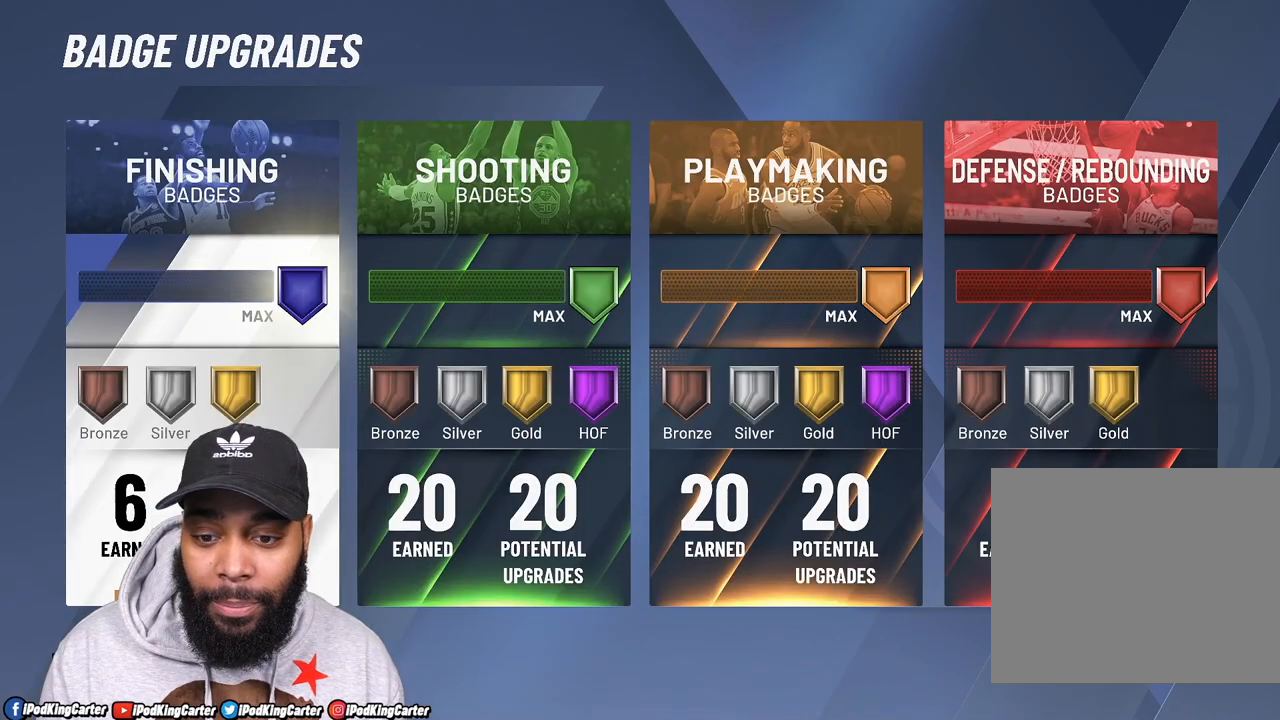
{"buttons": ["DPAD_RIGHT"], "left_stick": "center", "right_stick": "center", "events": [[150, "DPAD_LEFT", "down"], [250, "DPAD_LEFT", "up"], [417, "DPAD_RIGHT", "down"]]}
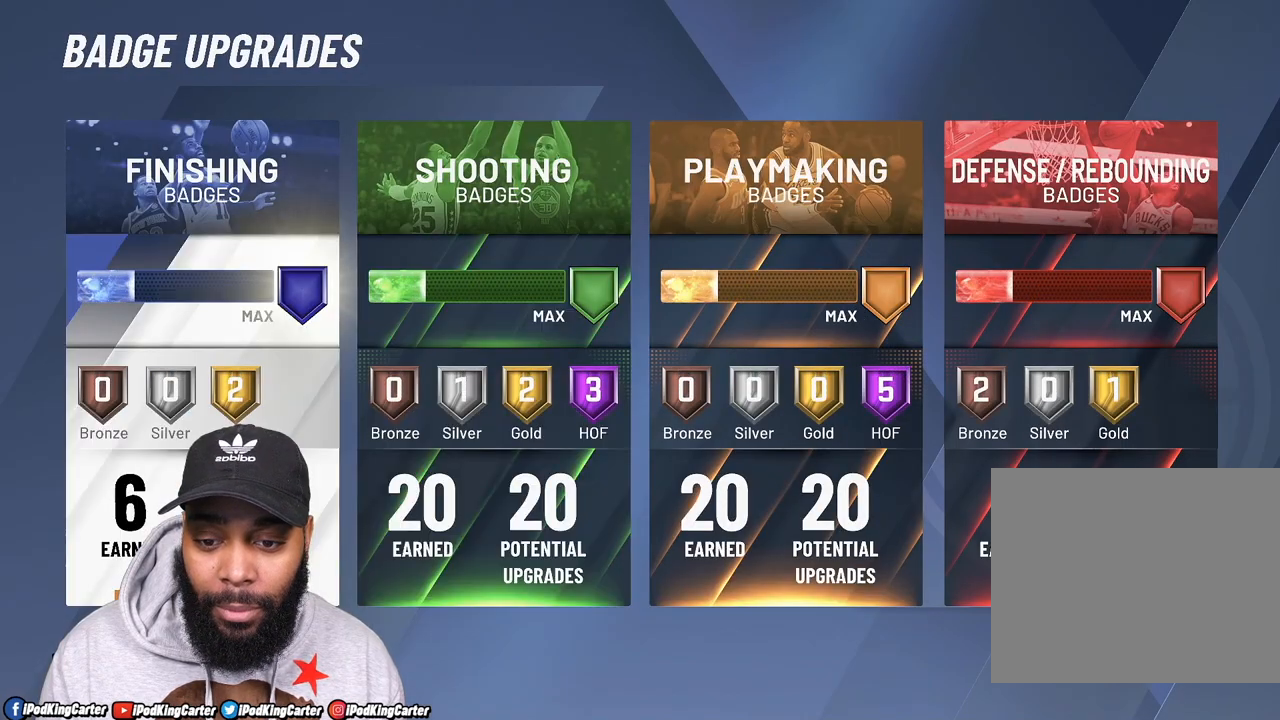
{"buttons": [], "left_stick": "center", "right_stick": "center", "events": [[33, "DPAD_RIGHT", "up"], [50, "CROSS", "down"], [150, "CROSS", "up"]]}